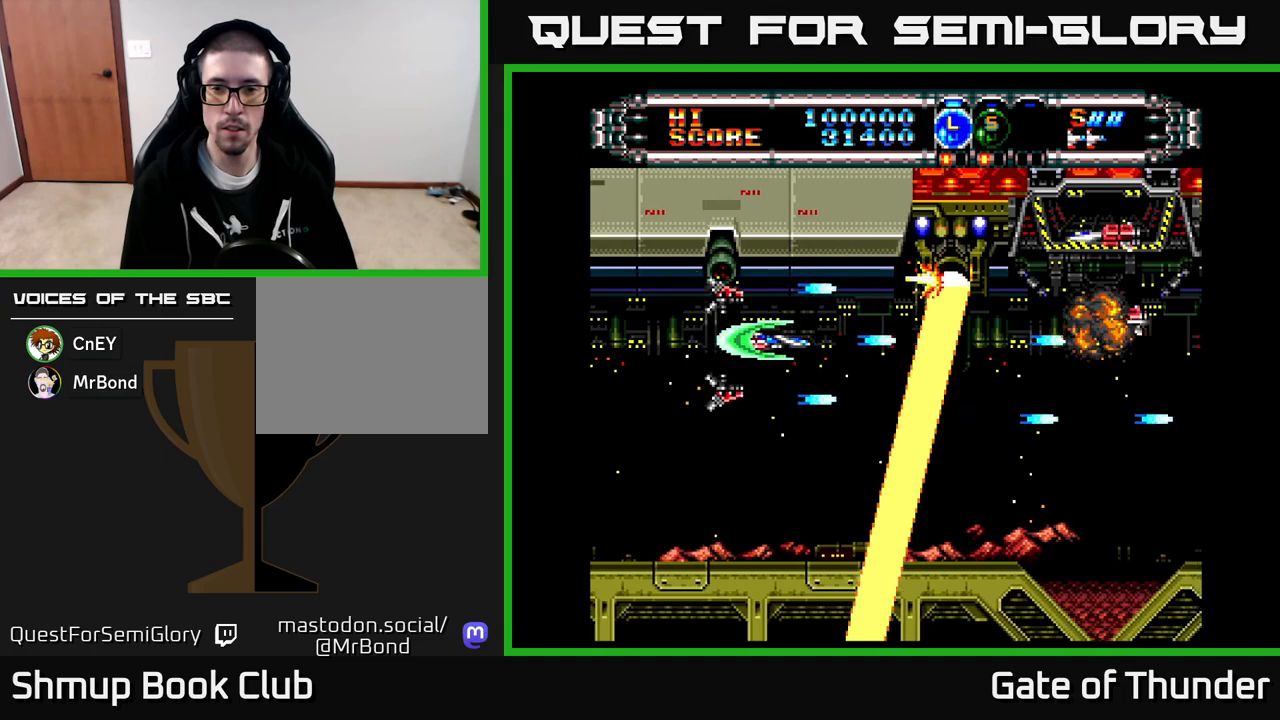
Gameplay with a controller (Xbox layout); each line is a JSON object with the inputs held at the frame after it. "events" lists button and stick changes between this image and that frame as [ms after this image, input, new state], when the widget could be followed in between. Not read: right_stick.
{"buttons": ["X", "DPAD_RIGHT"], "left_stick": "center", "events": [[100, "DPAD_RIGHT", "up"], [483, "DPAD_RIGHT", "down"]]}
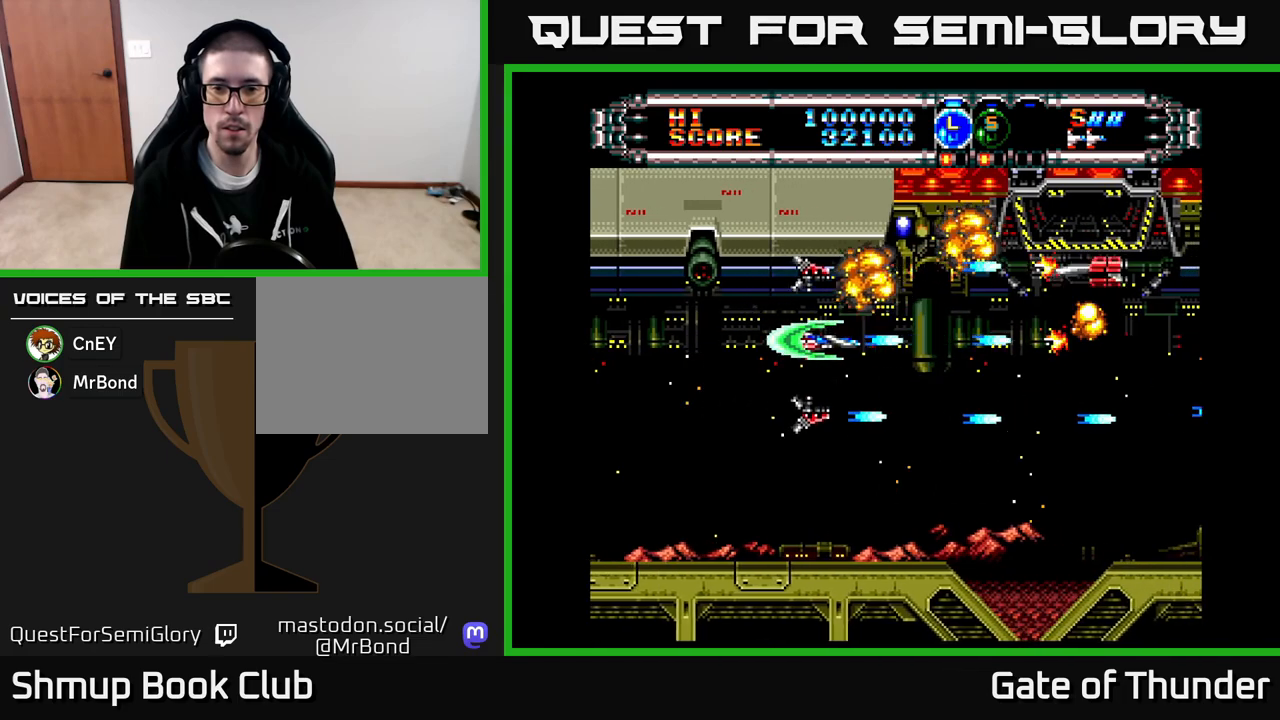
{"buttons": ["X", "DPAD_RIGHT"], "left_stick": "center", "events": [[117, "DPAD_RIGHT", "up"], [417, "DPAD_RIGHT", "down"]]}
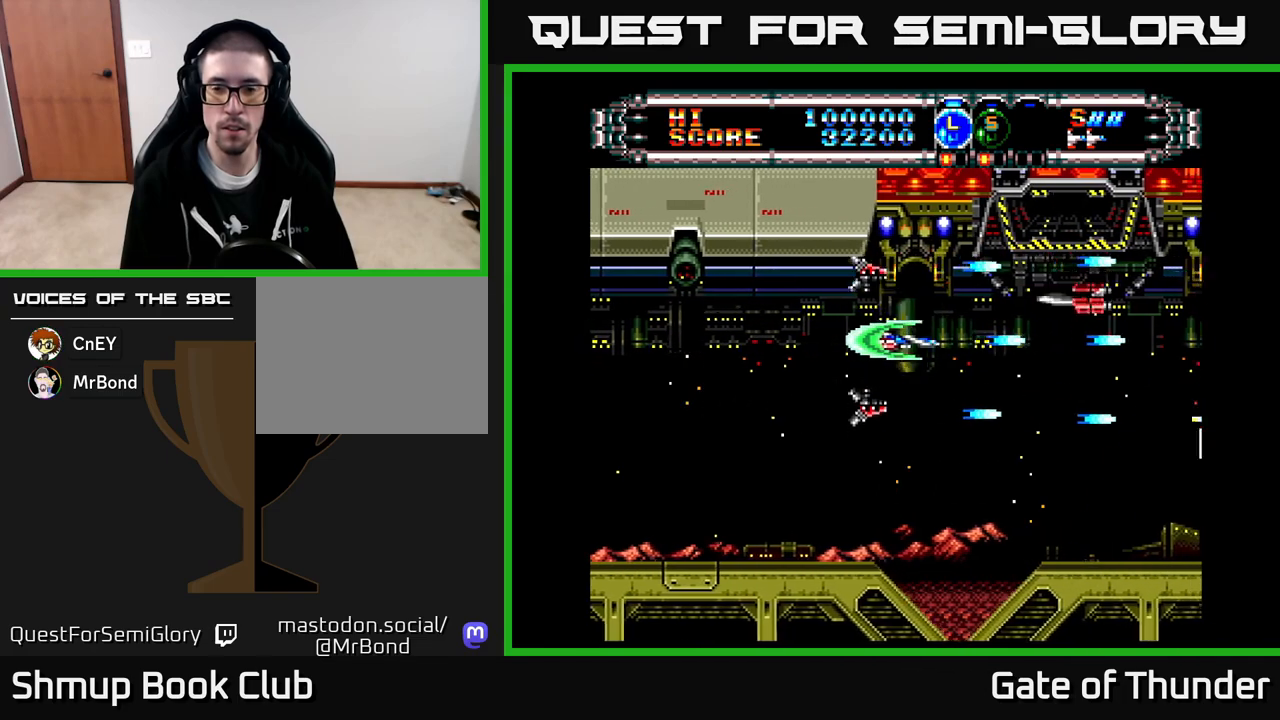
{"buttons": ["X"], "left_stick": "center", "events": [[100, "DPAD_RIGHT", "up"]]}
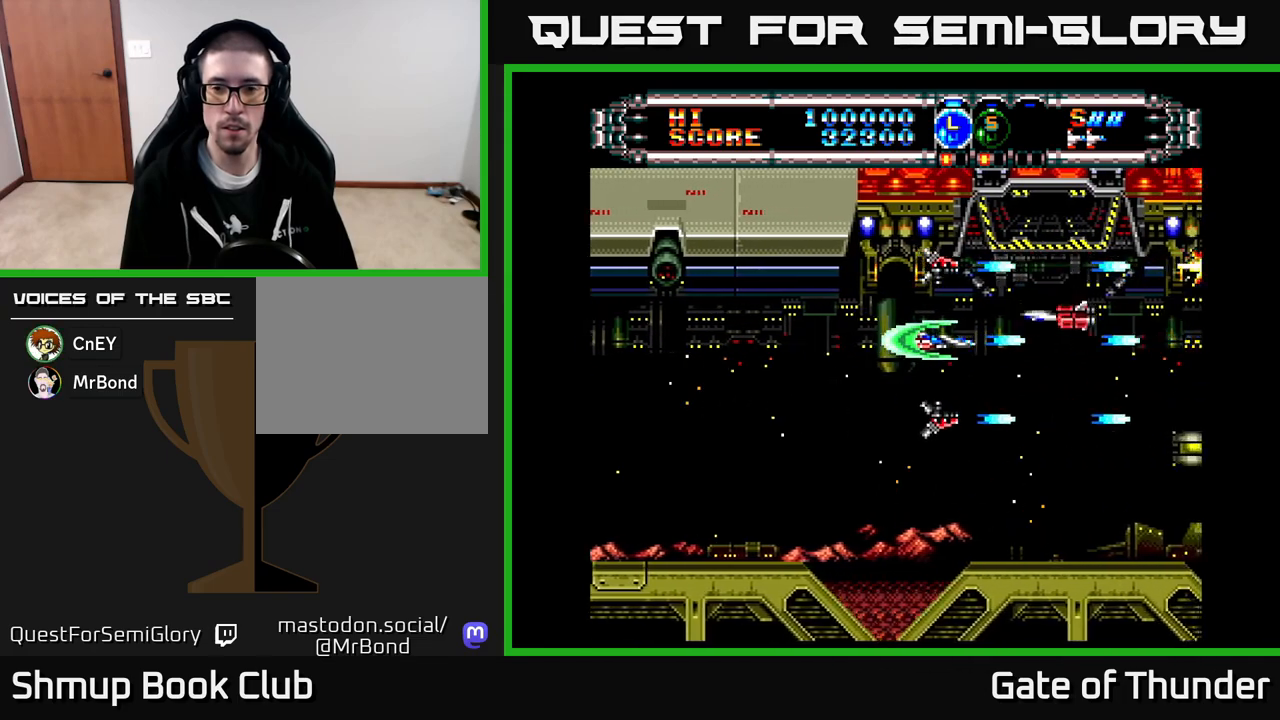
{"buttons": ["X"], "left_stick": "center", "events": []}
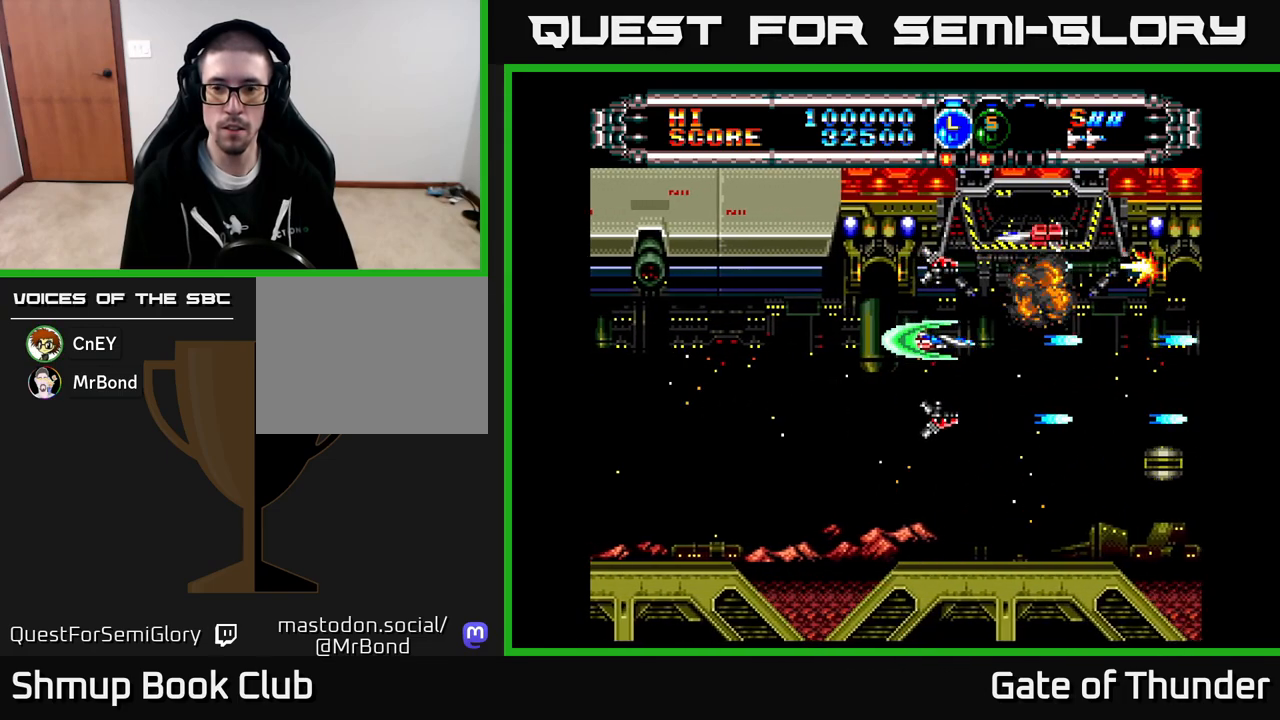
{"buttons": ["X"], "left_stick": "center", "events": []}
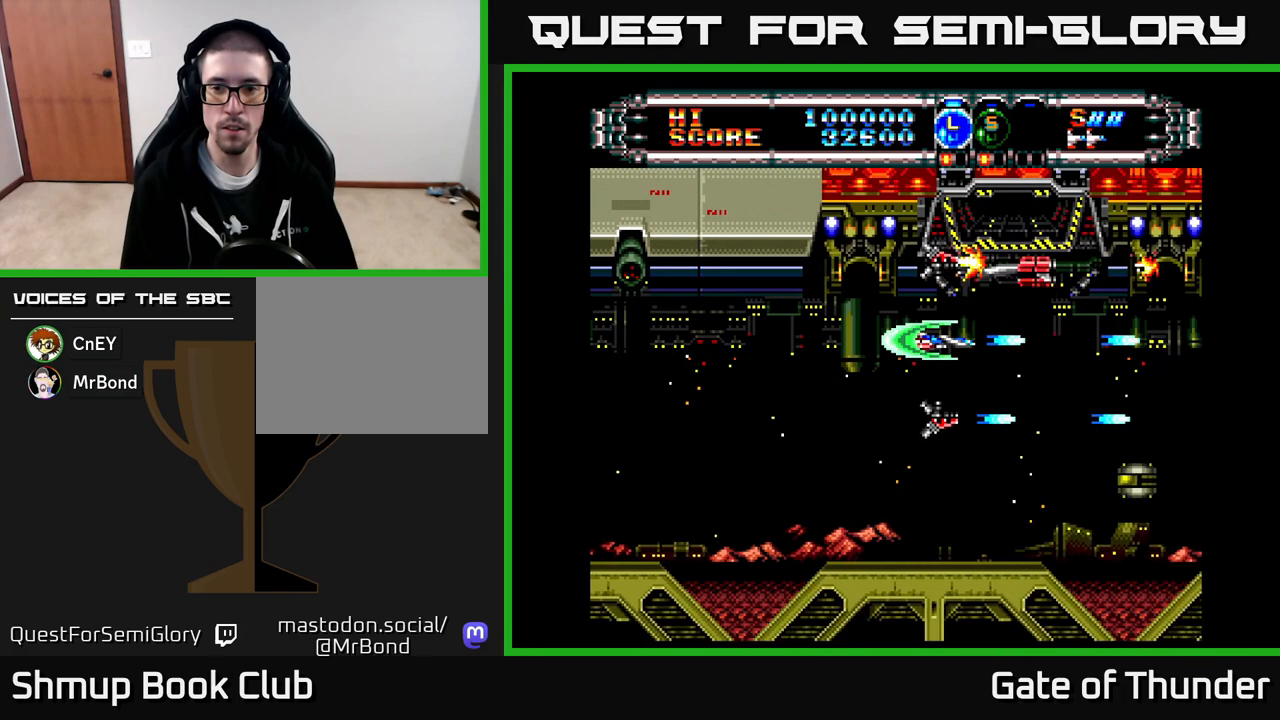
{"buttons": ["X"], "left_stick": "center", "events": []}
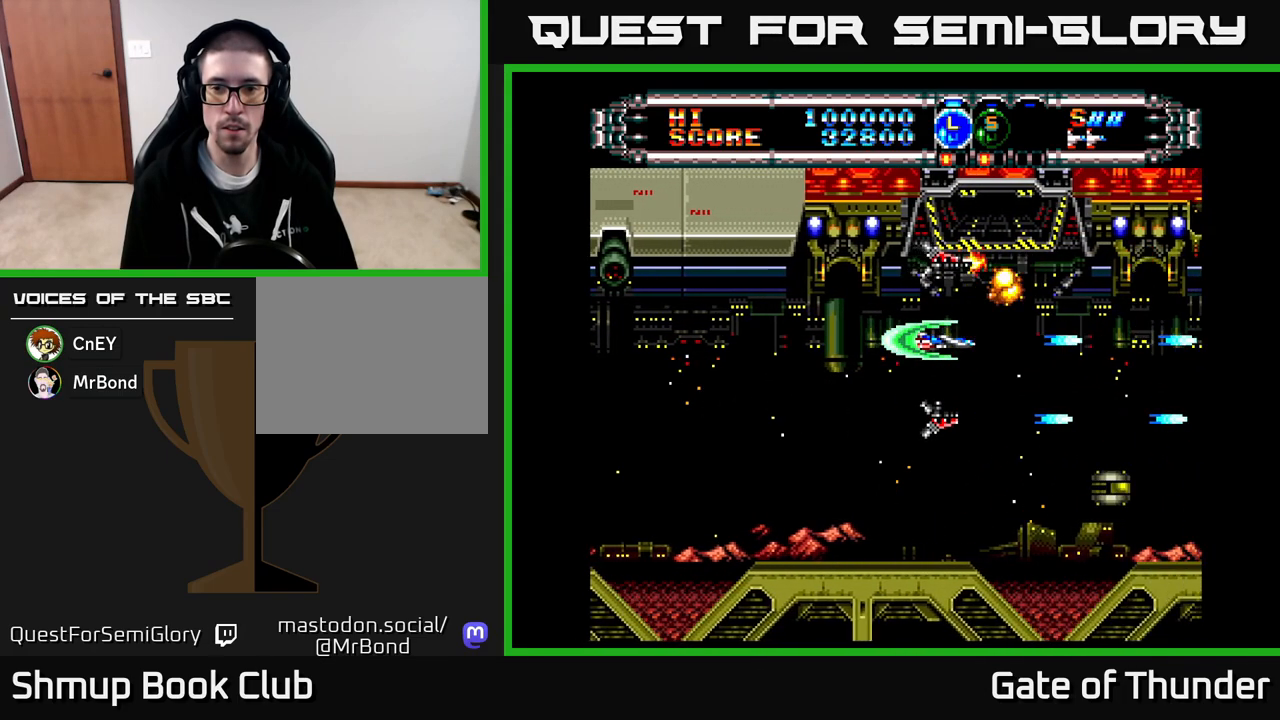
{"buttons": ["X"], "left_stick": "center", "events": []}
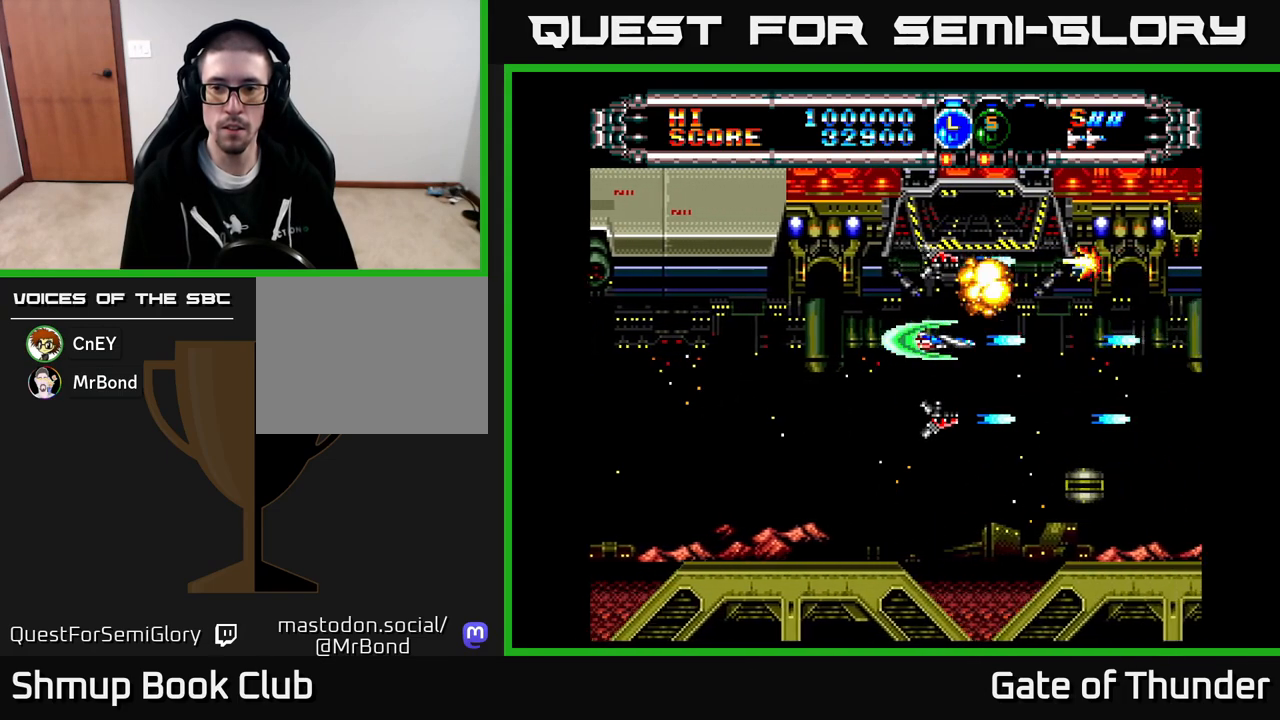
{"buttons": ["X"], "left_stick": "center", "events": []}
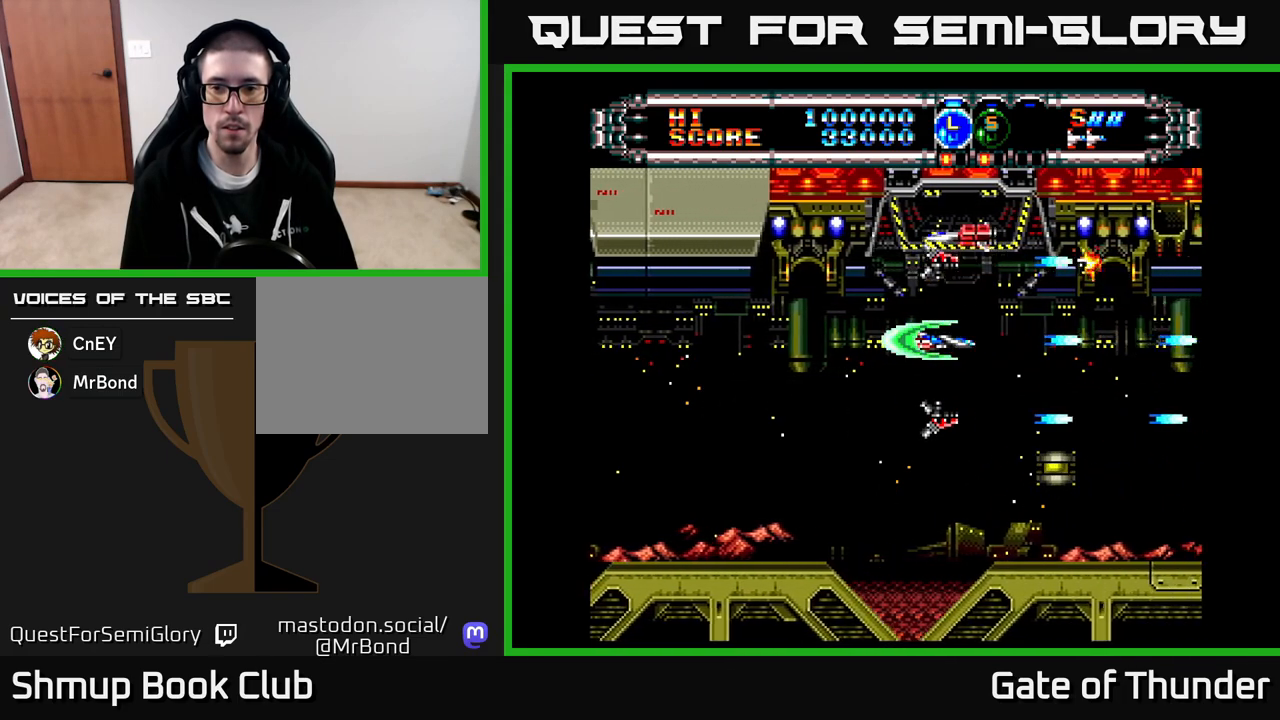
{"buttons": ["X"], "left_stick": "center", "events": [[67, "DPAD_LEFT", "down"], [133, "DPAD_LEFT", "up"]]}
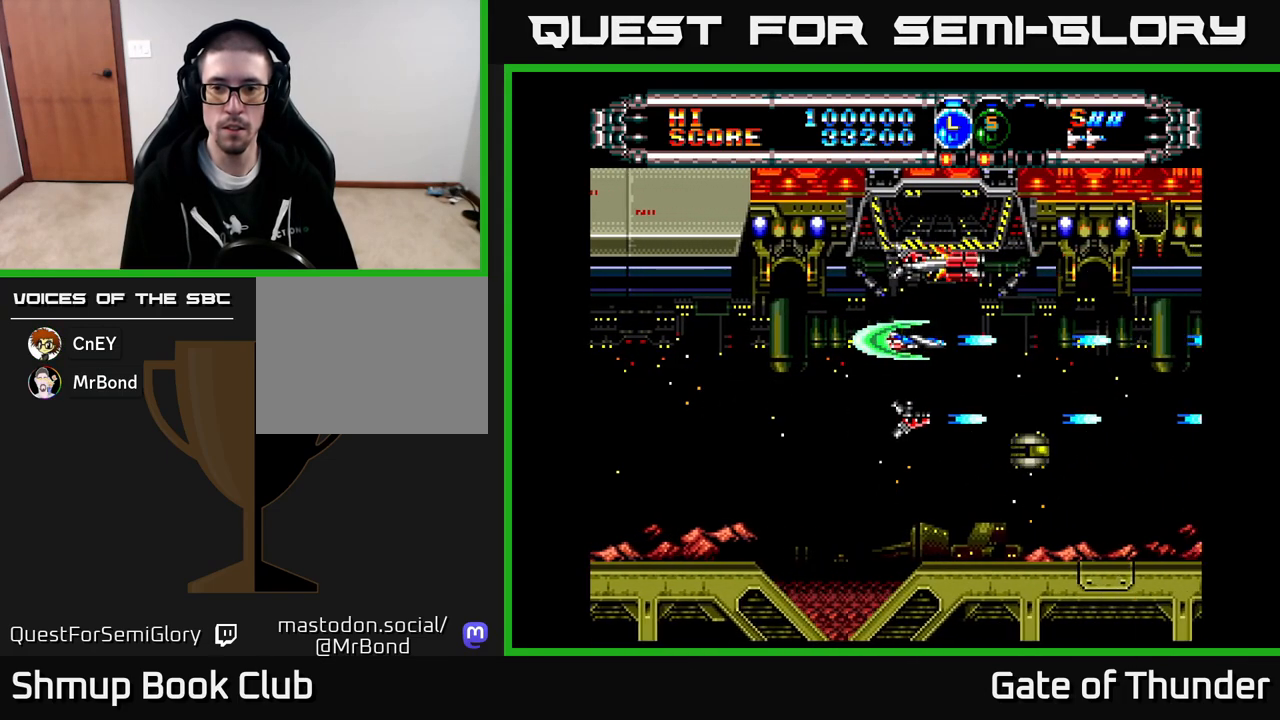
{"buttons": ["X"], "left_stick": "center", "events": [[250, "DPAD_LEFT", "down"], [333, "DPAD_LEFT", "up"]]}
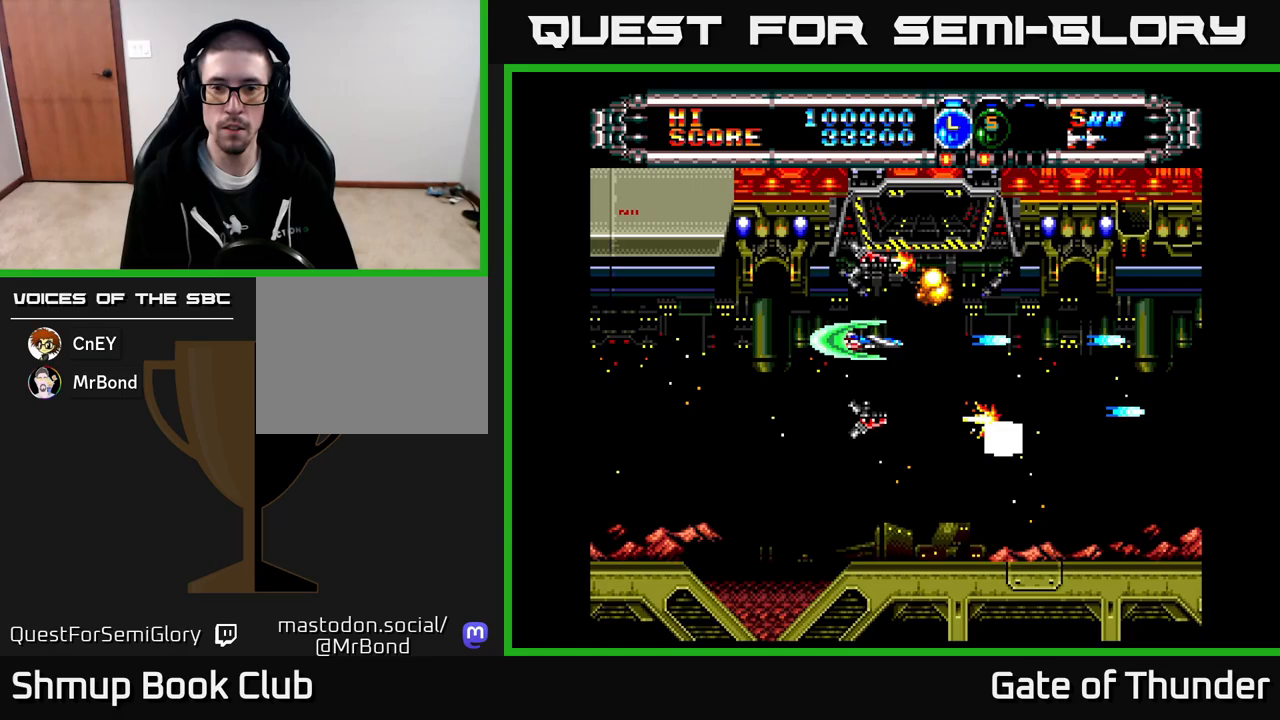
{"buttons": ["X"], "left_stick": "center", "events": [[67, "DPAD_LEFT", "down"], [150, "DPAD_LEFT", "up"]]}
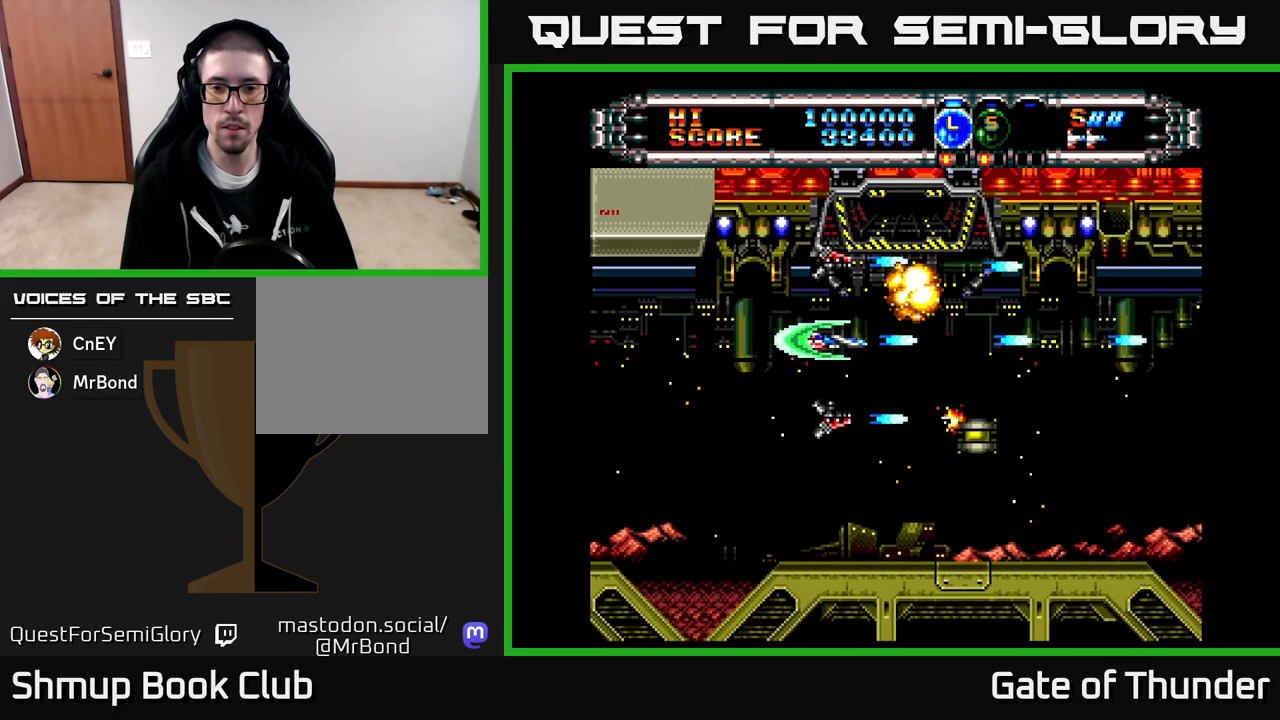
{"buttons": ["X"], "left_stick": "center", "events": []}
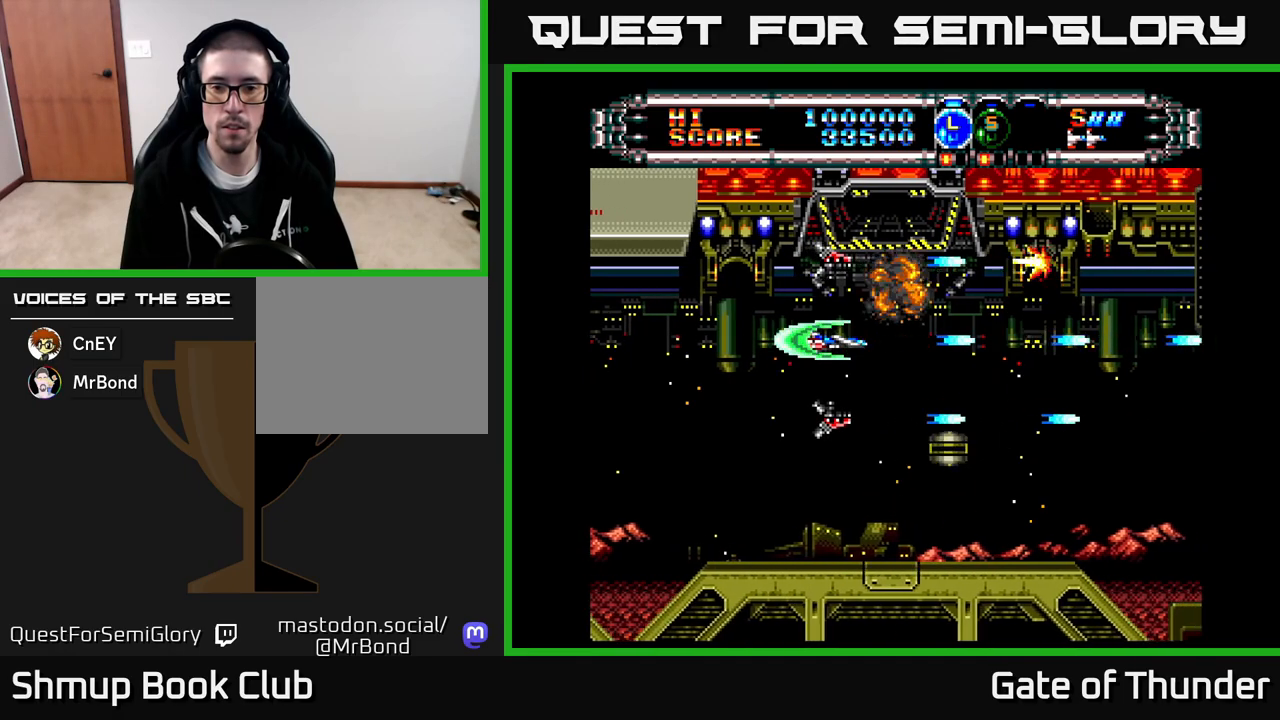
{"buttons": ["X"], "left_stick": "center", "events": [[117, "DPAD_DOWN", "down"], [267, "DPAD_DOWN", "up"]]}
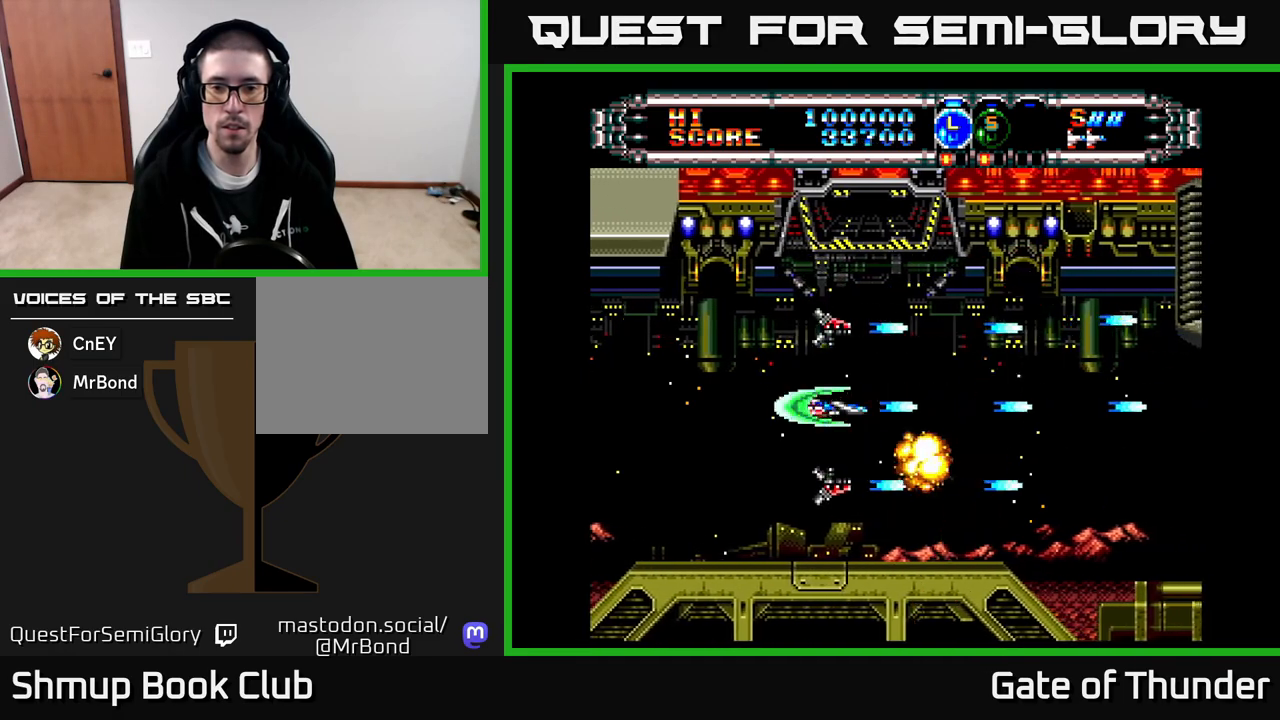
{"buttons": ["X"], "left_stick": "center", "events": [[83, "DPAD_UP", "down"], [283, "DPAD_UP", "up"]]}
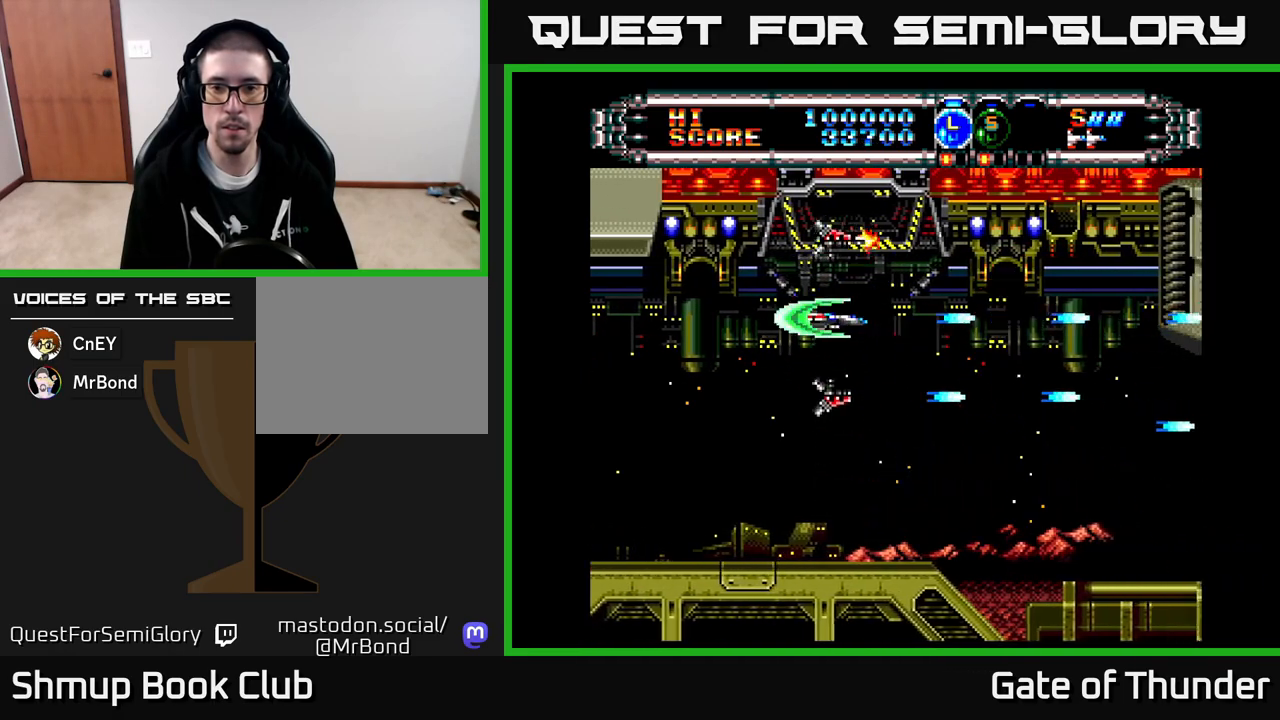
{"buttons": ["X", "DPAD_LEFT"], "left_stick": "center", "events": [[100, "DPAD_RIGHT", "down"], [217, "DPAD_RIGHT", "up"], [483, "DPAD_LEFT", "down"]]}
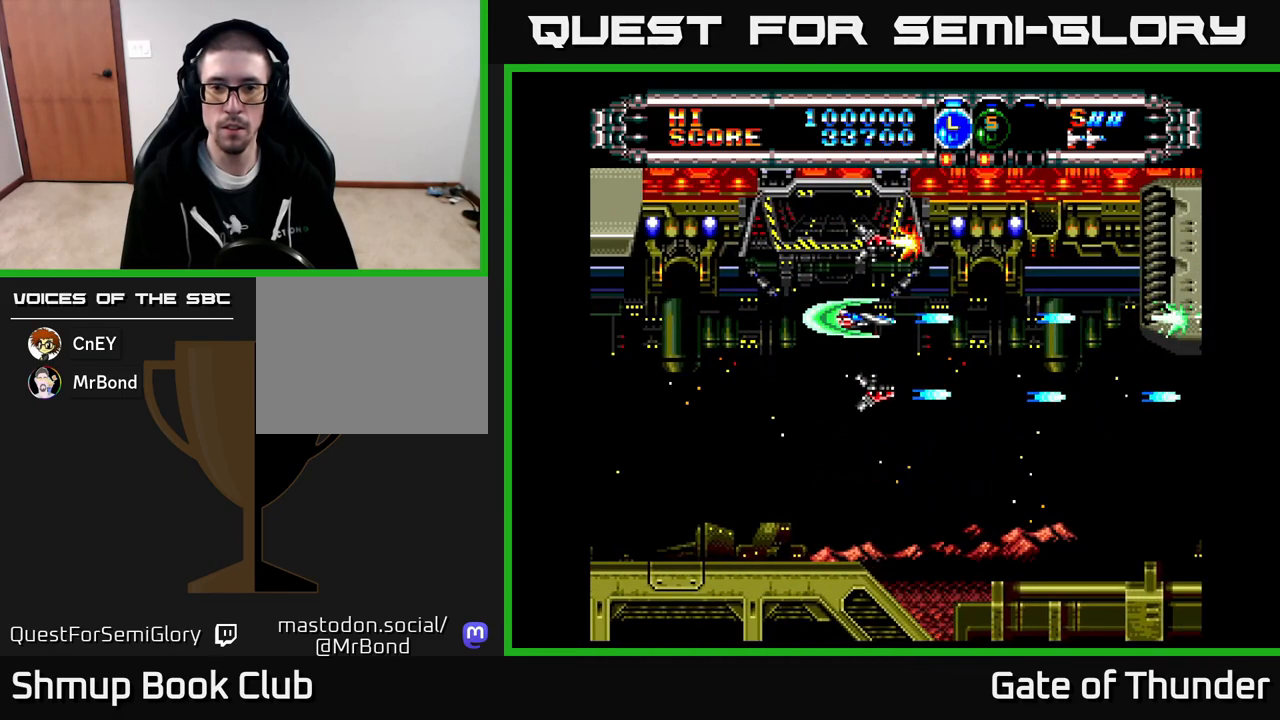
{"buttons": ["X"], "left_stick": "center", "events": [[117, "DPAD_LEFT", "up"]]}
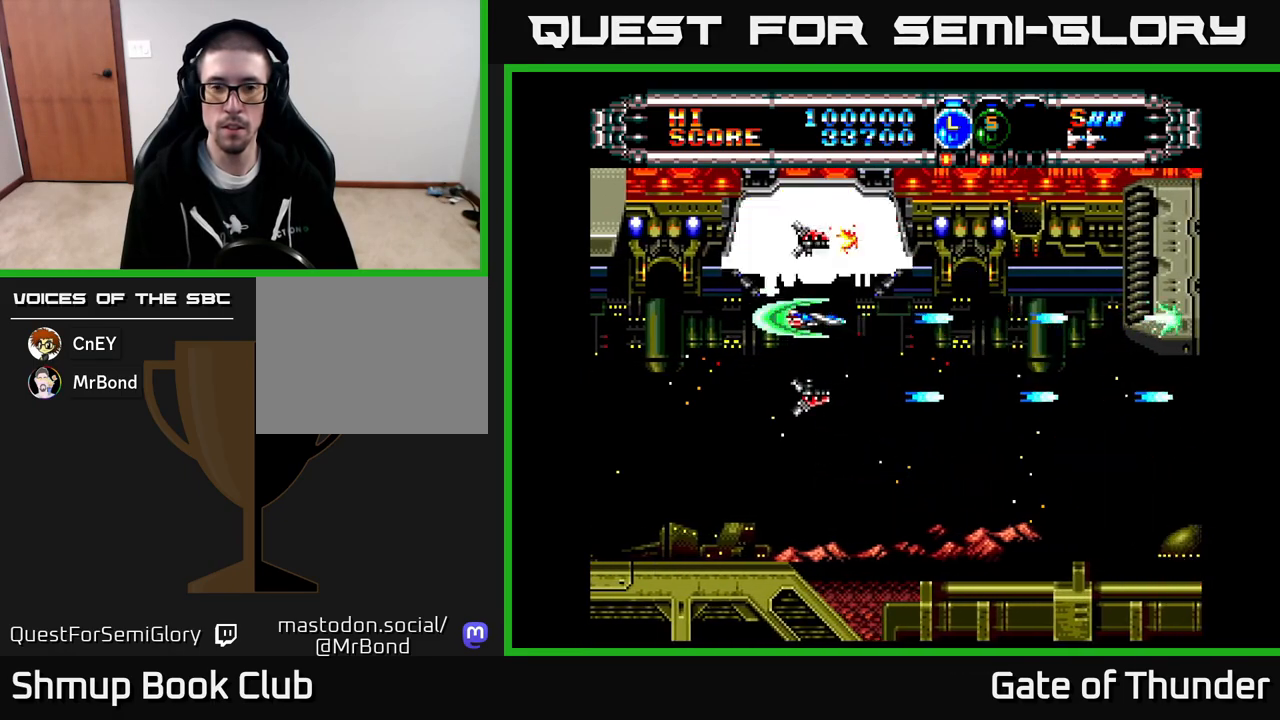
{"buttons": ["X"], "left_stick": "center", "events": [[250, "DPAD_LEFT", "down"], [350, "DPAD_LEFT", "up"]]}
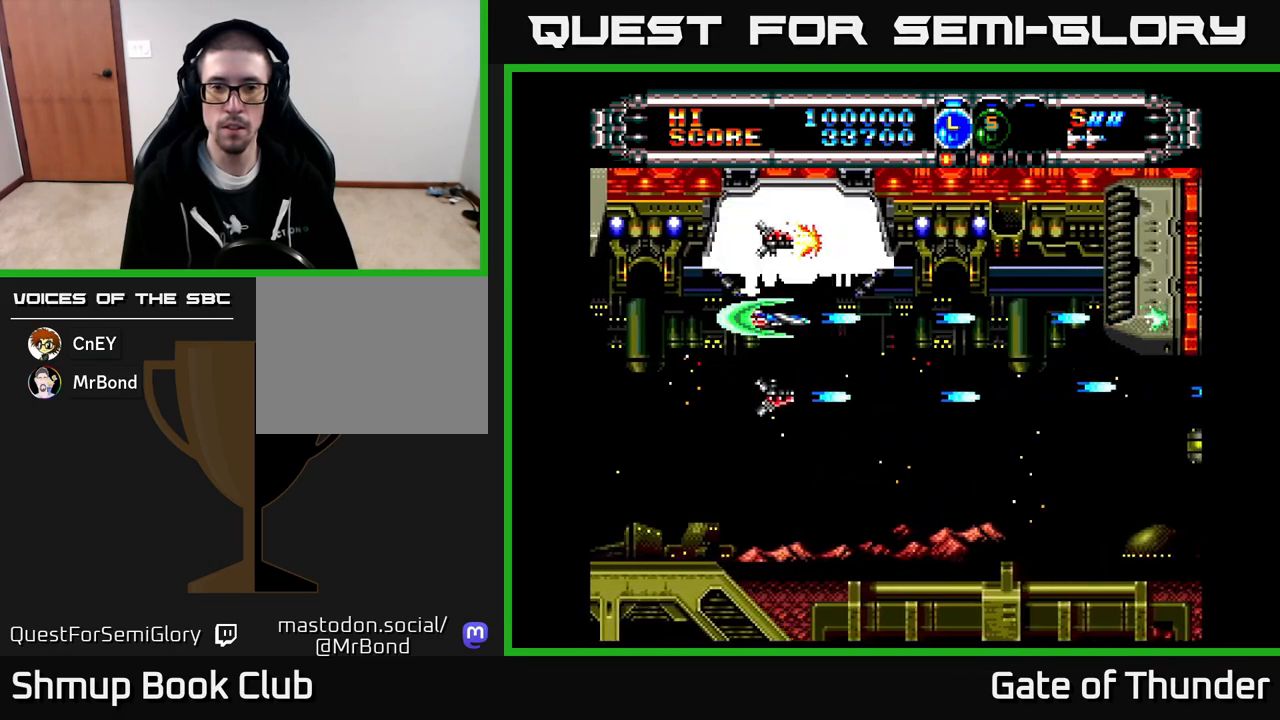
{"buttons": ["X"], "left_stick": "center", "events": [[350, "DPAD_LEFT", "down"], [433, "DPAD_LEFT", "up"]]}
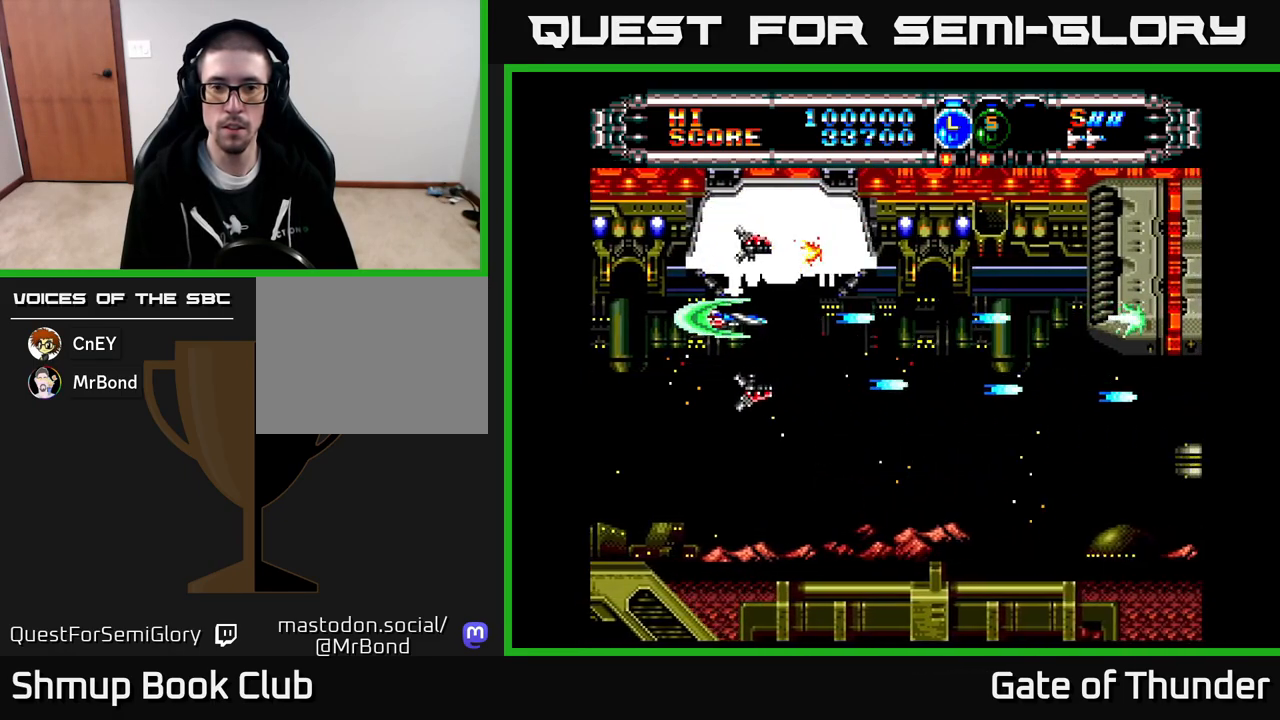
{"buttons": ["X"], "left_stick": "center", "events": [[417, "DPAD_LEFT", "down"], [483, "DPAD_LEFT", "up"]]}
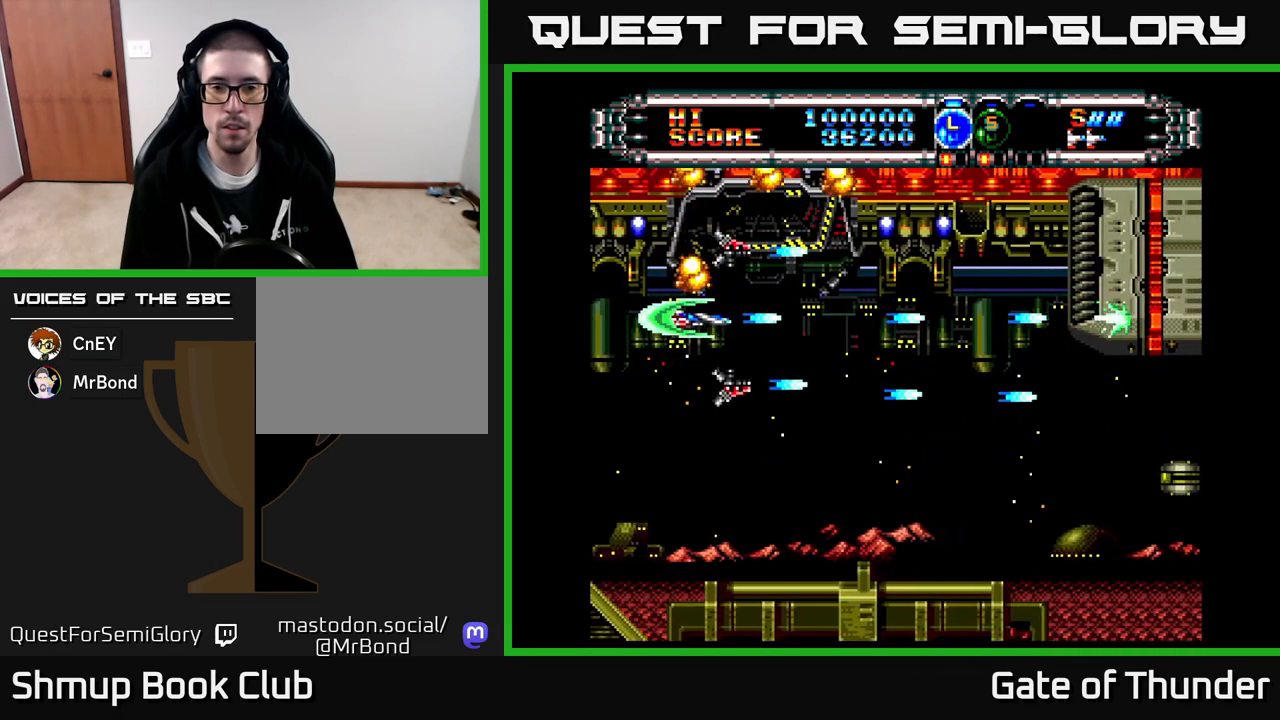
{"buttons": ["X"], "left_stick": "center", "events": [[283, "DPAD_DOWN", "down"], [333, "DPAD_DOWN", "up"]]}
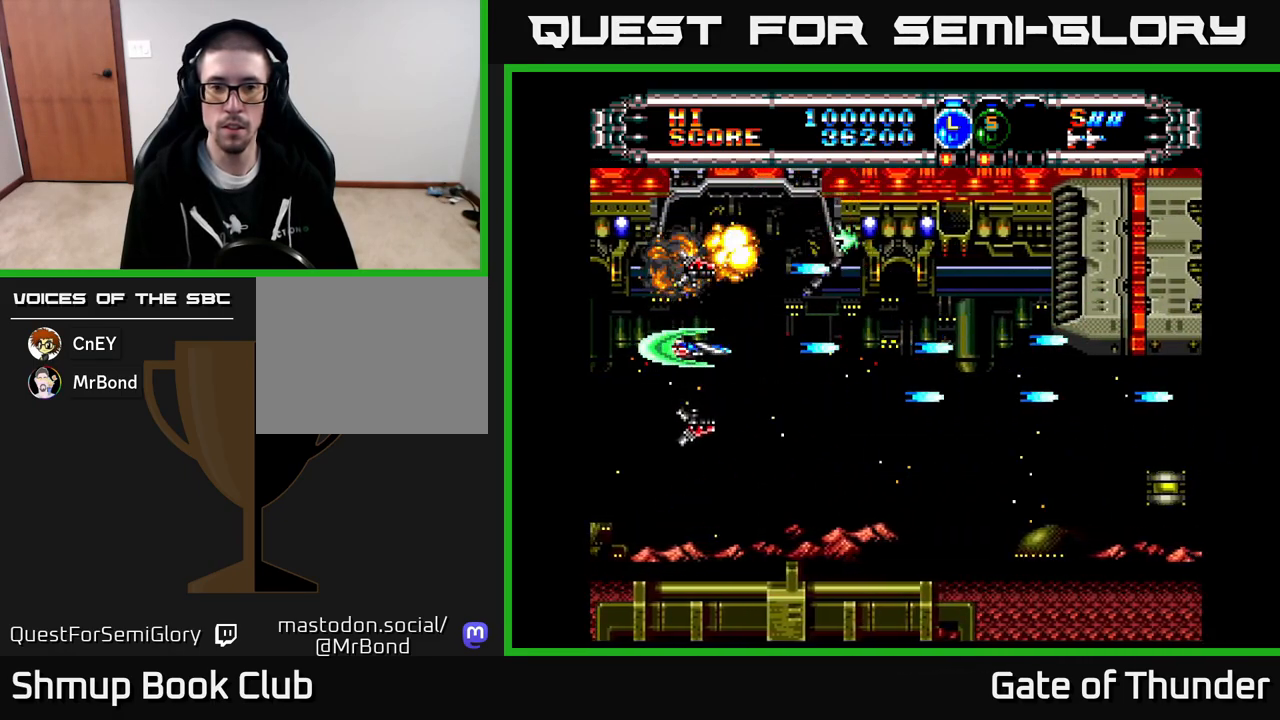
{"buttons": ["X", "DPAD_RIGHT"], "left_stick": "center", "events": [[350, "DPAD_RIGHT", "down"]]}
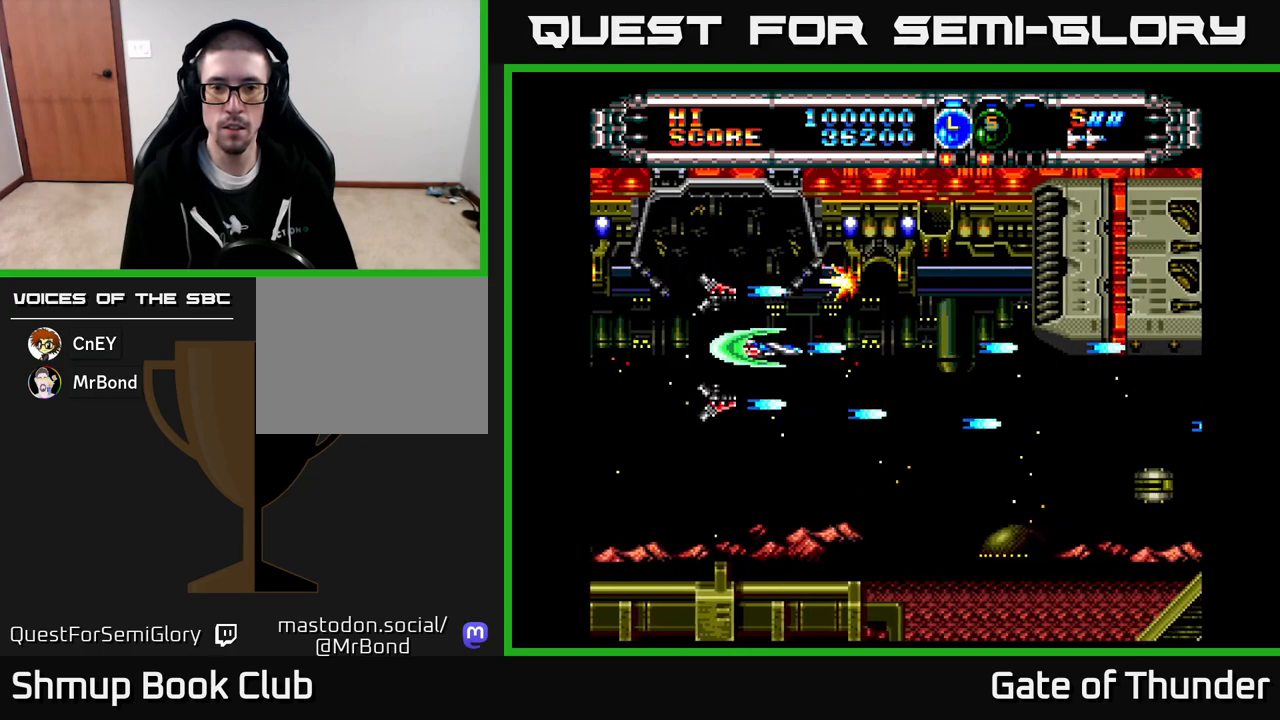
{"buttons": ["X"], "left_stick": "center", "events": [[67, "DPAD_RIGHT", "up"]]}
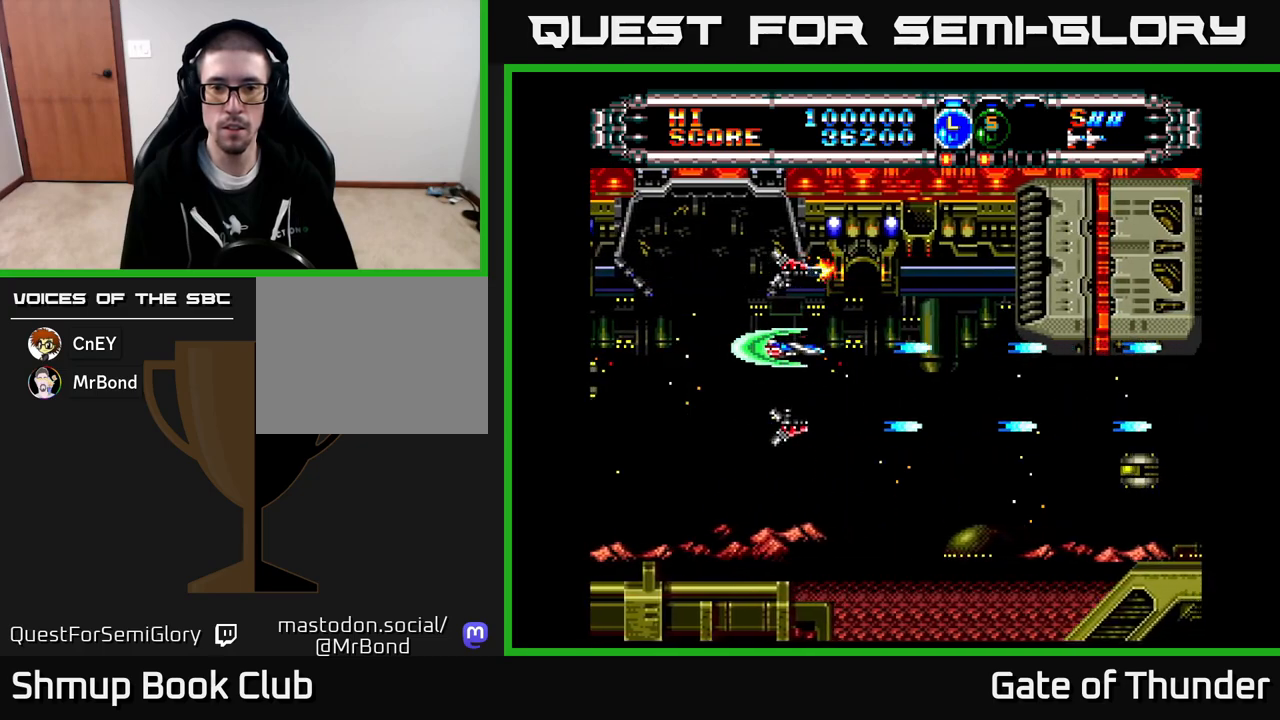
{"buttons": ["X"], "left_stick": "center", "events": [[183, "DPAD_LEFT", "down"], [217, "DPAD_LEFT", "up"]]}
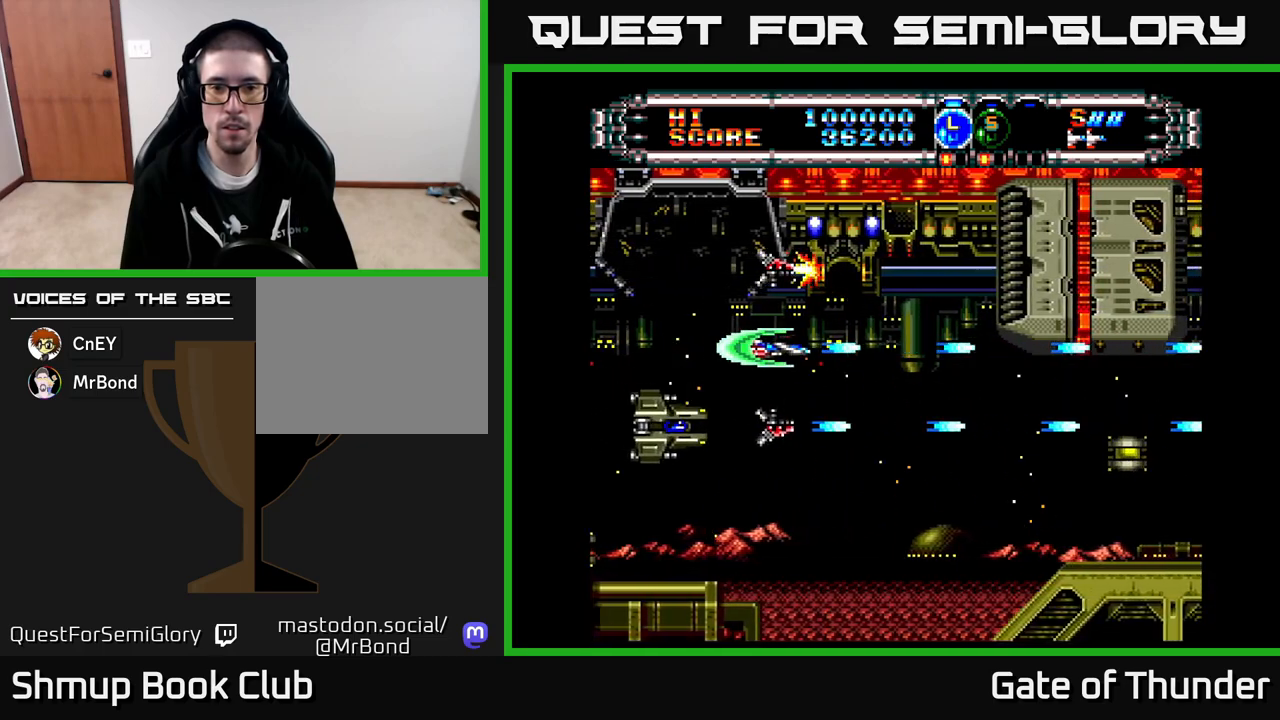
{"buttons": ["X"], "left_stick": "center", "events": [[233, "DPAD_LEFT", "down"], [300, "DPAD_LEFT", "up"]]}
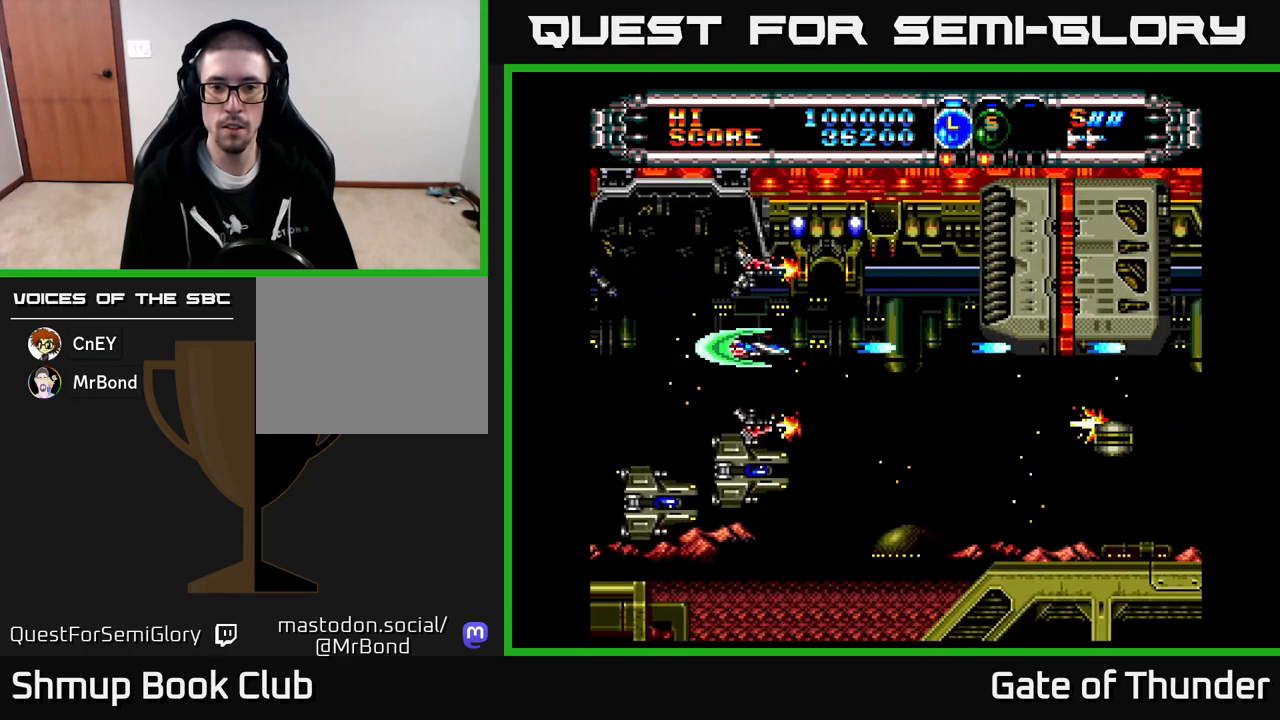
{"buttons": ["X"], "left_stick": "center", "events": [[33, "DPAD_LEFT", "down"], [50, "DPAD_DOWN", "down"], [233, "DPAD_DOWN", "up"], [367, "DPAD_LEFT", "up"]]}
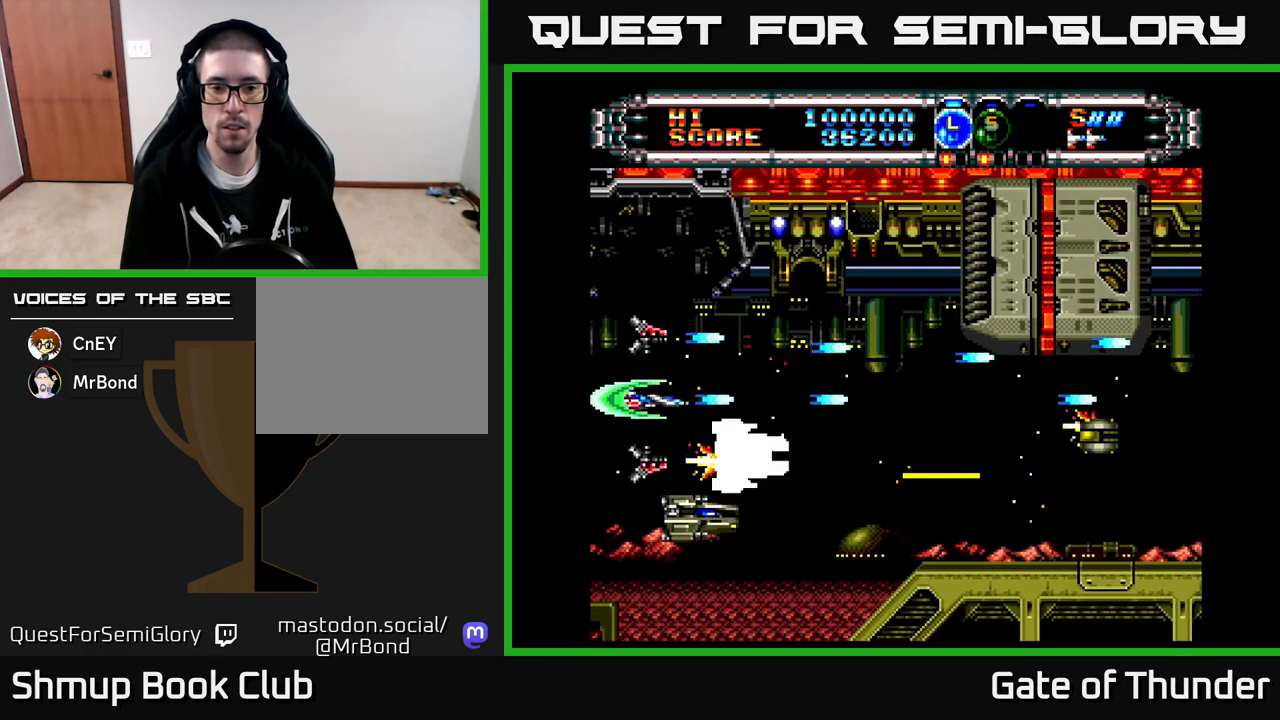
{"buttons": ["X", "DPAD_UP", "DPAD_LEFT"], "left_stick": "center", "events": [[133, "DPAD_DOWN", "down"], [217, "DPAD_DOWN", "up"], [417, "DPAD_LEFT", "down"], [433, "DPAD_UP", "down"]]}
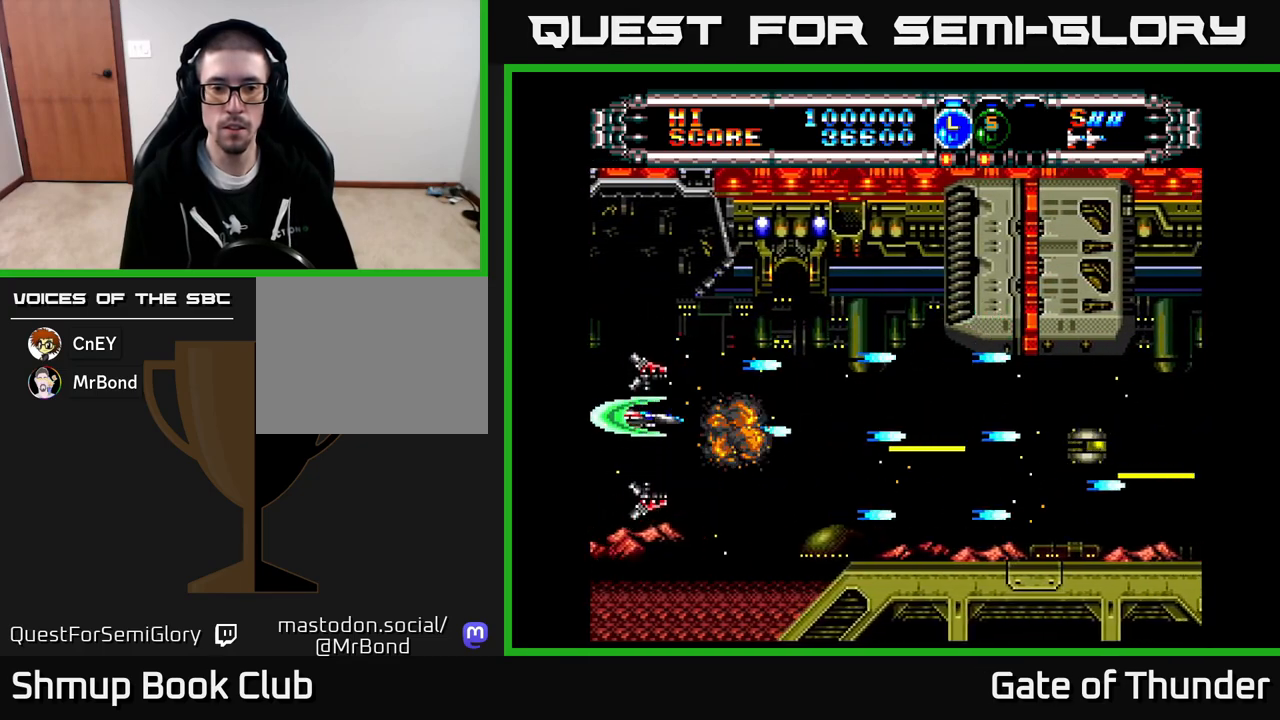
{"buttons": ["X"], "left_stick": "center", "events": [[50, "DPAD_LEFT", "up"], [217, "DPAD_UP", "up"]]}
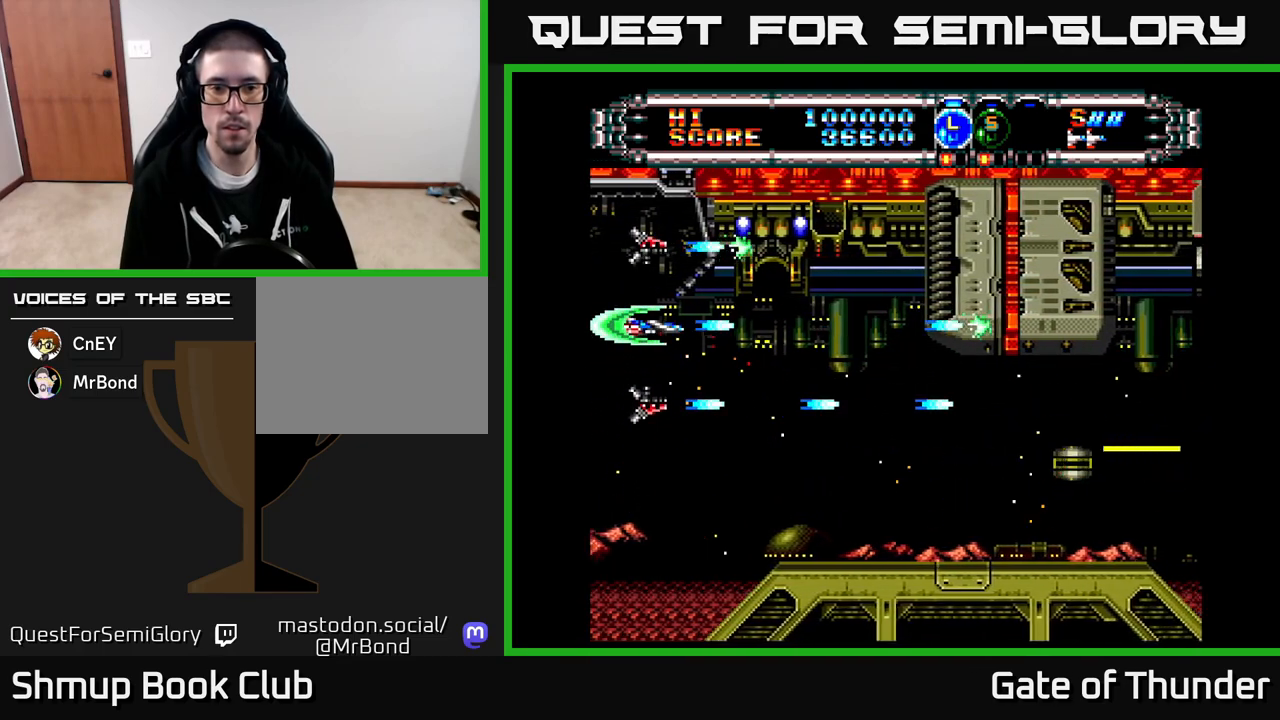
{"buttons": ["X"], "left_stick": "center", "events": [[67, "DPAD_UP", "down"], [117, "DPAD_UP", "up"]]}
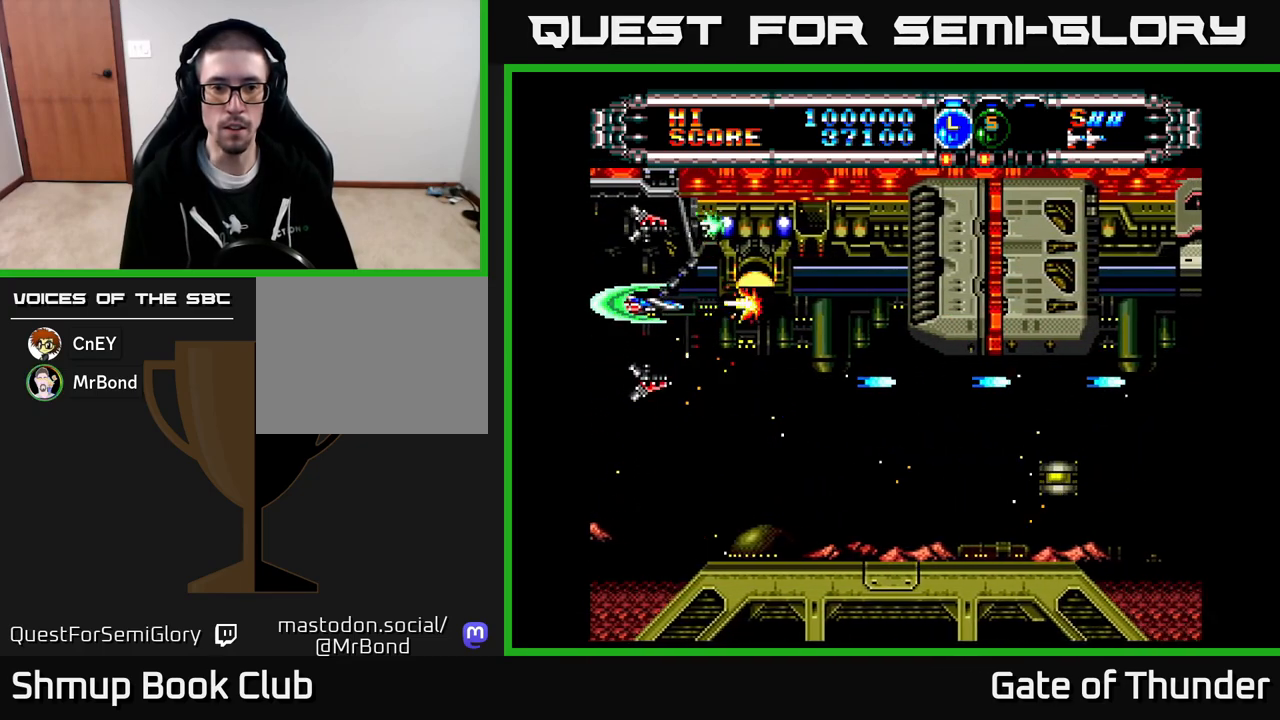
{"buttons": ["X"], "left_stick": "center", "events": [[283, "DPAD_DOWN", "down"], [333, "DPAD_DOWN", "up"]]}
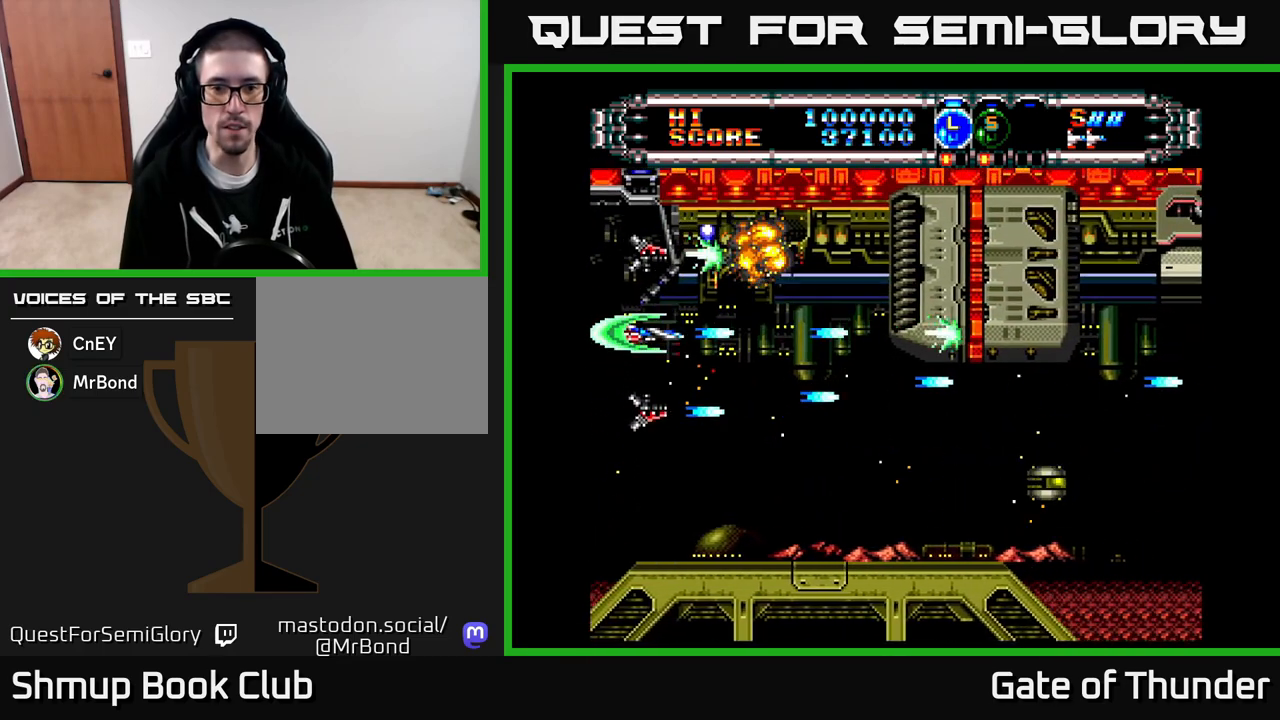
{"buttons": ["X", "DPAD_RIGHT"], "left_stick": "center", "events": [[33, "DPAD_RIGHT", "down"], [83, "DPAD_DOWN", "down"], [200, "DPAD_DOWN", "up"], [333, "DPAD_DOWN", "down"], [500, "DPAD_DOWN", "up"]]}